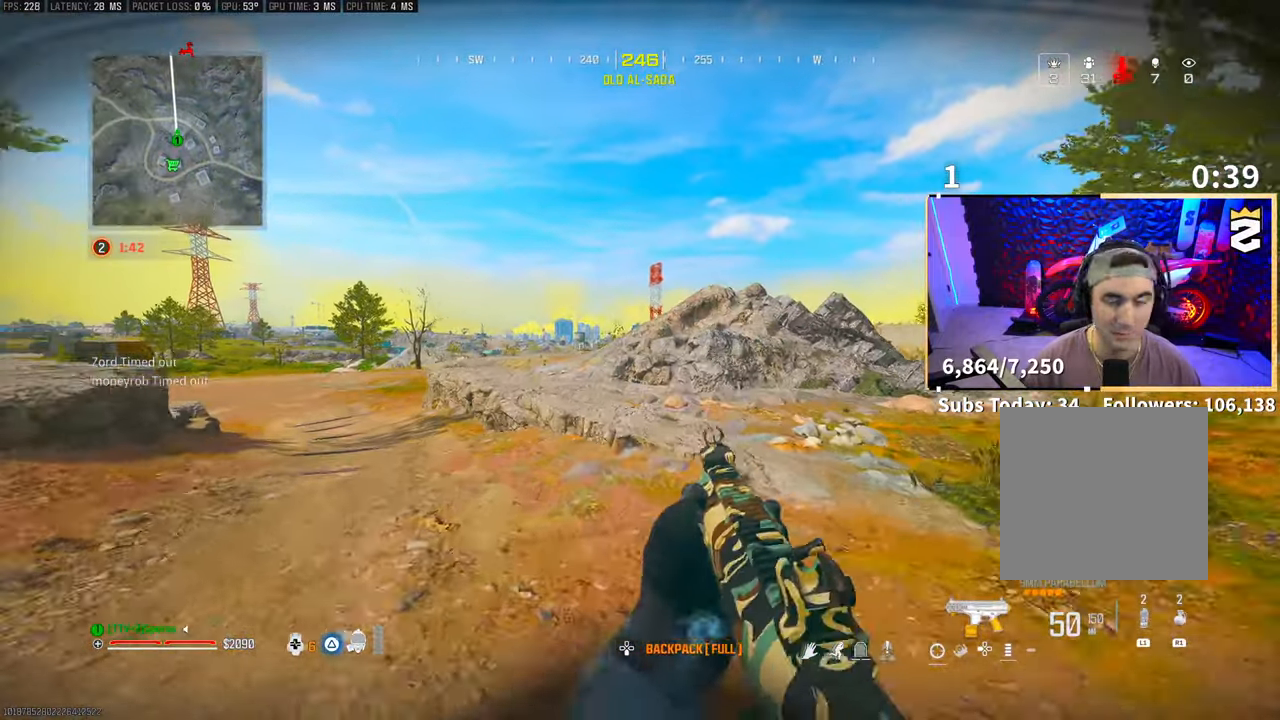
Gameplay with a controller (PlayStation layout); each line is a JSON object with the inputs held at the frame after it (dt_ms = milliseconds from this image to that frame). "events" lists button and stick changes between this image and that frame as [ms after this image, input, new state], when the widget could be followed in between. Not read: HOME.
{"dt_ms": 500, "buttons": [], "left_stick": "up", "right_stick": "center", "events": [[33, "TRIANGLE", "down"], [100, "L3", "up"], [100, "TRIANGLE", "up"], [150, "L3", "down"], [150, "TRIANGLE", "down"], [233, "TRIANGLE", "up"], [283, "L3", "up"], [350, "L3", "down"], [450, "L3", "up"]]}
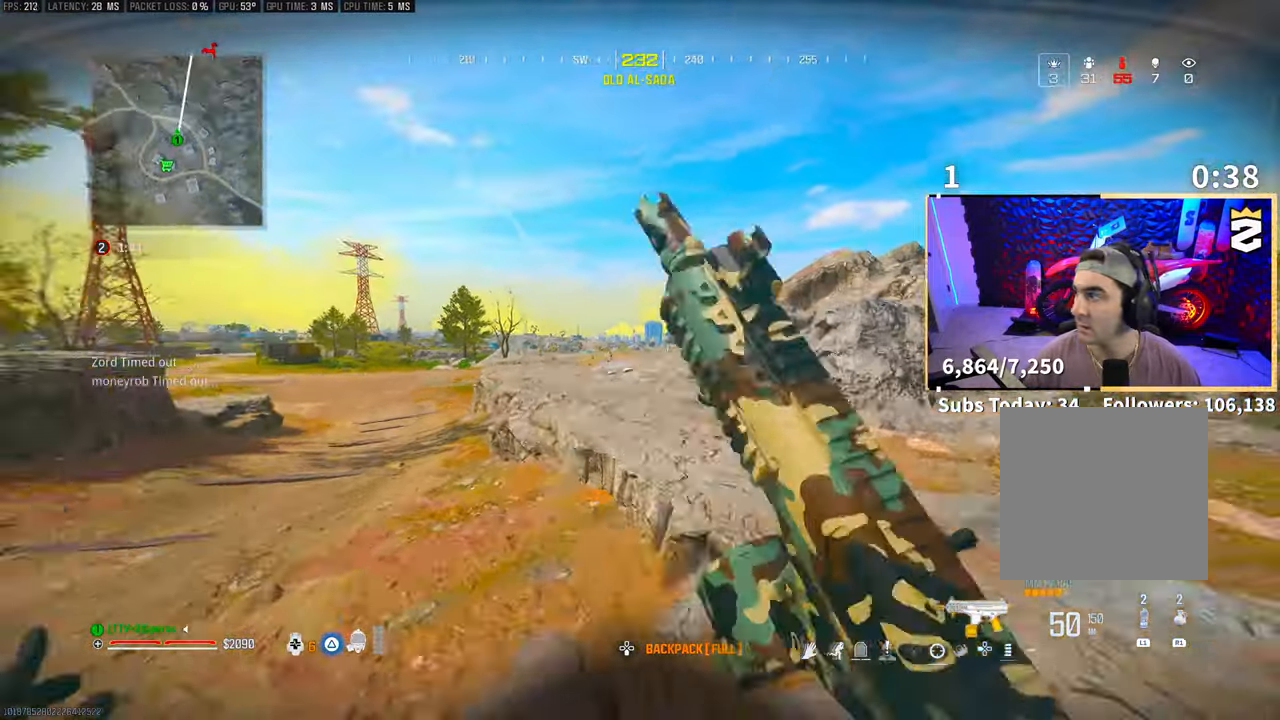
{"dt_ms": 500, "buttons": ["TRIANGLE"], "left_stick": "up", "right_stick": "center", "events": [[33, "CROSS", "down"], [83, "TRIANGLE", "down"], [150, "CROSS", "up"], [150, "TRIANGLE", "up"], [233, "TRIANGLE", "down"], [300, "TRIANGLE", "up"], [383, "TRIANGLE", "down"], [450, "TRIANGLE", "up"], [500, "TRIANGLE", "down"]]}
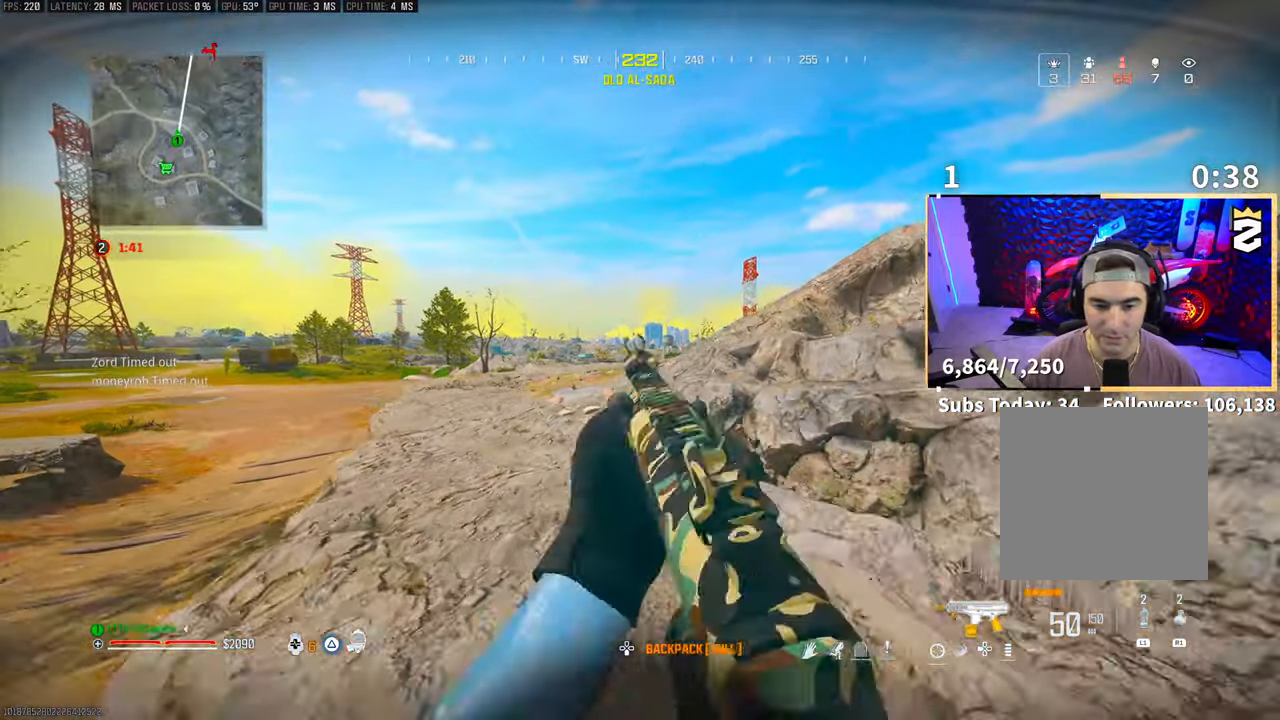
{"dt_ms": 500, "buttons": ["CROSS", "R3"], "left_stick": "up", "right_stick": "center", "events": [[50, "TRIANGLE", "up"], [200, "L3", "down"], [300, "R3", "down"], [333, "L3", "up"], [400, "R3", "up"], [450, "R3", "down"], [500, "CROSS", "down"]]}
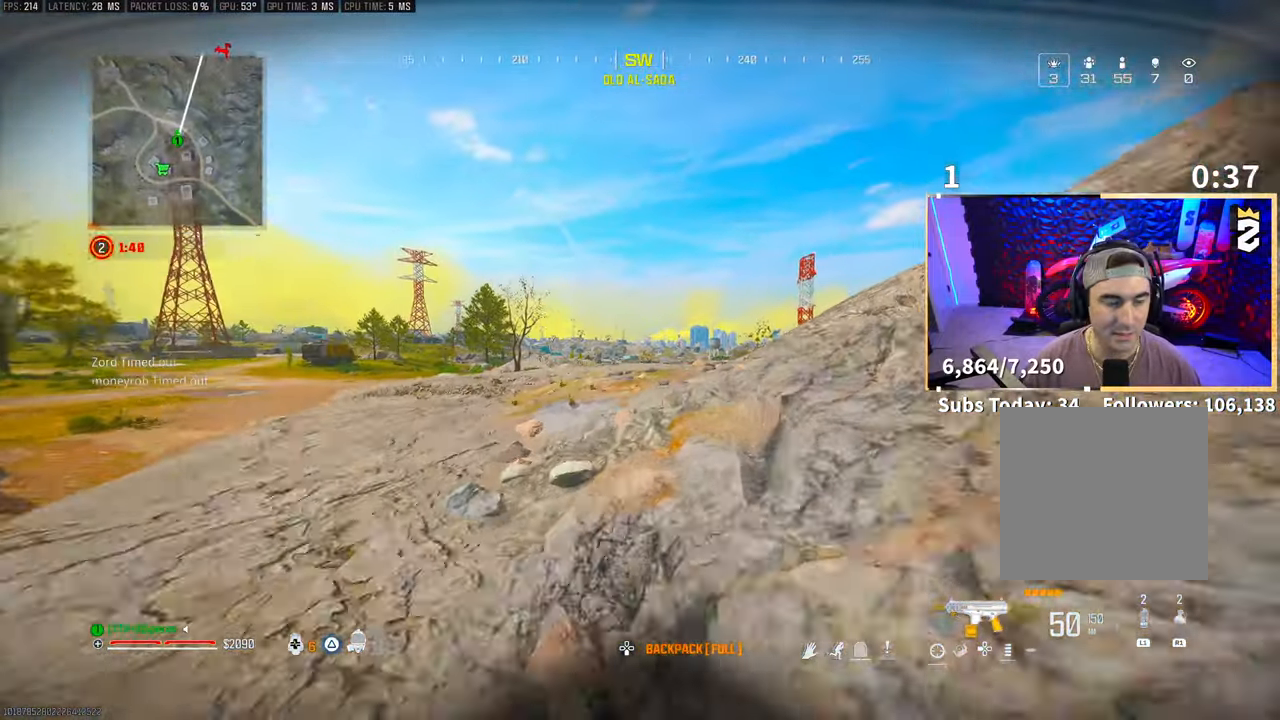
{"dt_ms": 500, "buttons": ["CROSS", "TRIANGLE"], "left_stick": "up", "right_stick": "center", "events": [[100, "R3", "up"], [150, "CROSS", "up"], [300, "L3", "down"], [433, "L3", "up"], [450, "CROSS", "down"], [500, "TRIANGLE", "down"]]}
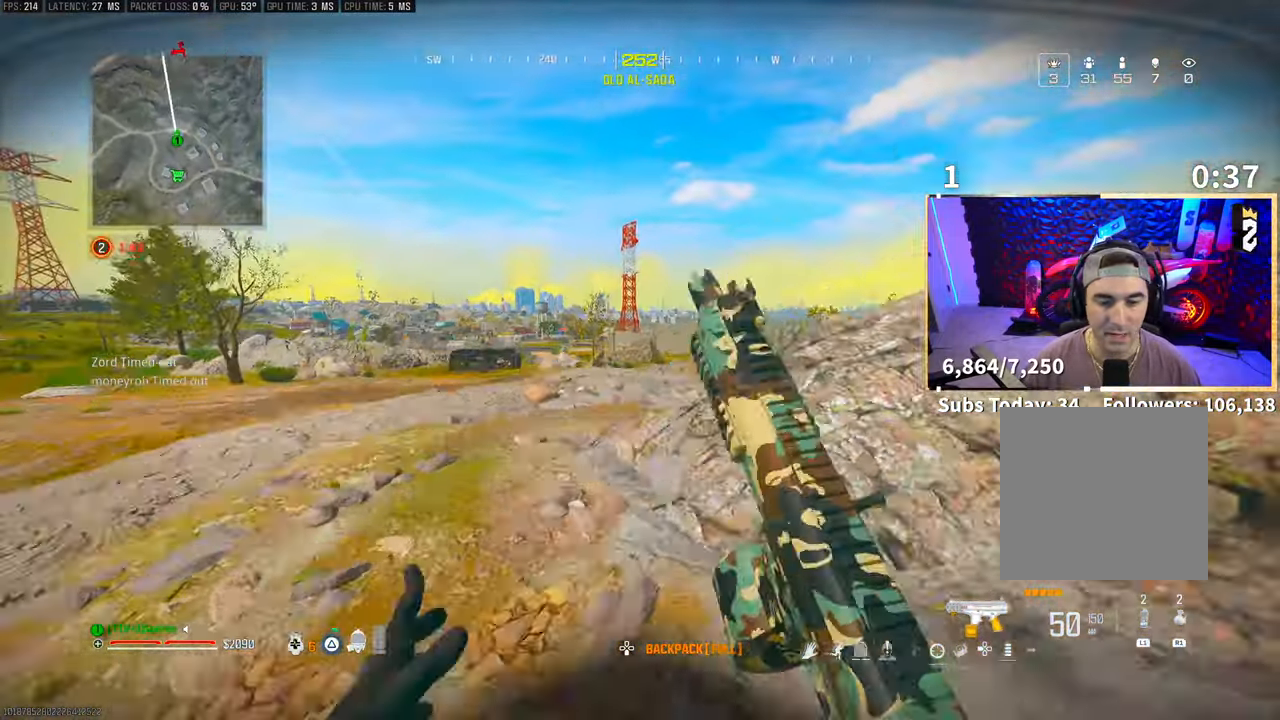
{"dt_ms": 500, "buttons": [], "left_stick": "up", "right_stick": "center", "events": [[83, "TRIANGLE", "up"], [100, "CROSS", "up"], [400, "TRIANGLE", "down"], [483, "TRIANGLE", "up"]]}
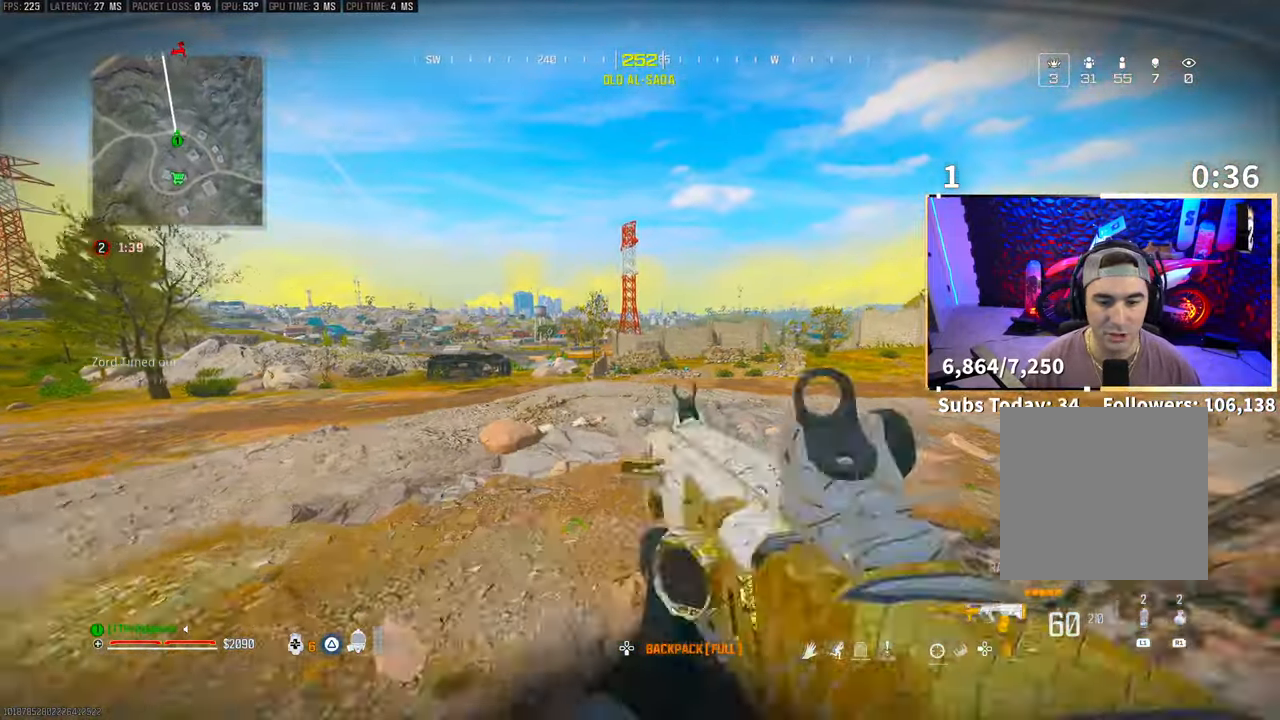
{"dt_ms": 500, "buttons": [], "left_stick": "up", "right_stick": "center", "events": [[50, "L3", "down"], [183, "L3", "up"]]}
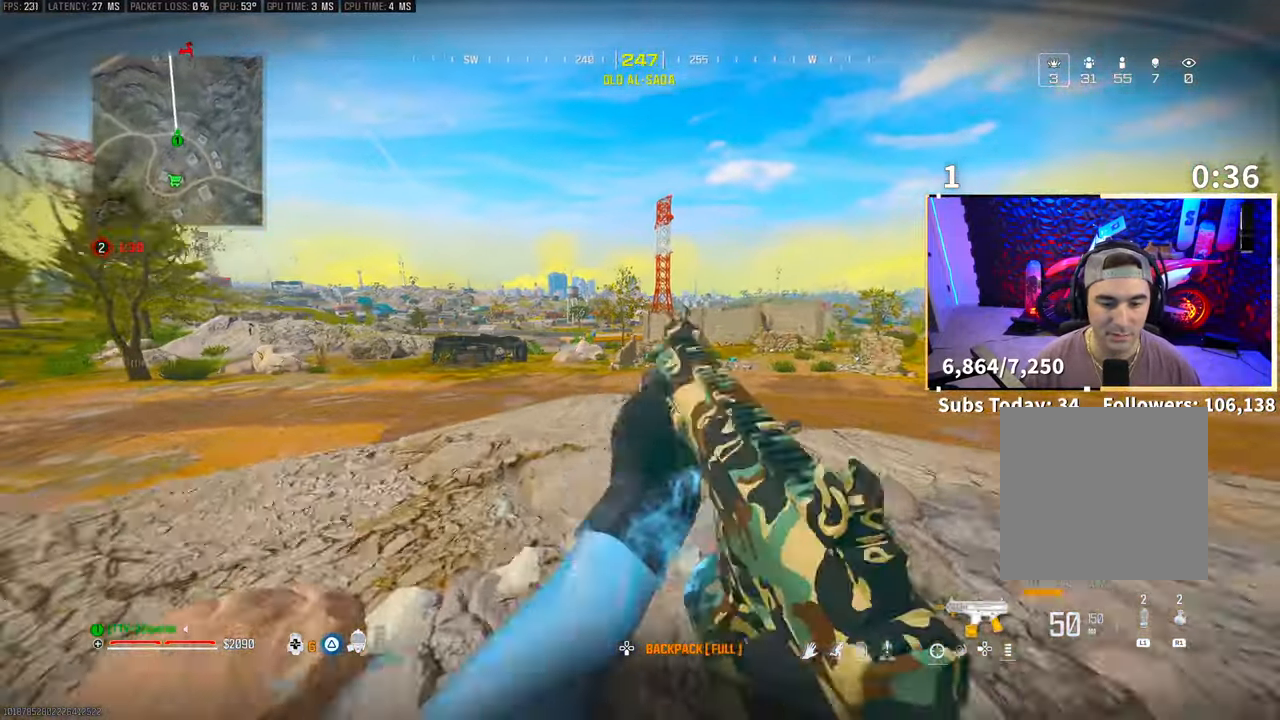
{"dt_ms": 500, "buttons": [], "left_stick": "up", "right_stick": "center", "events": [[133, "R3", "down"], [283, "R3", "up"], [333, "R3", "down"], [350, "CROSS", "down"], [450, "R3", "up"], [500, "CROSS", "up"]]}
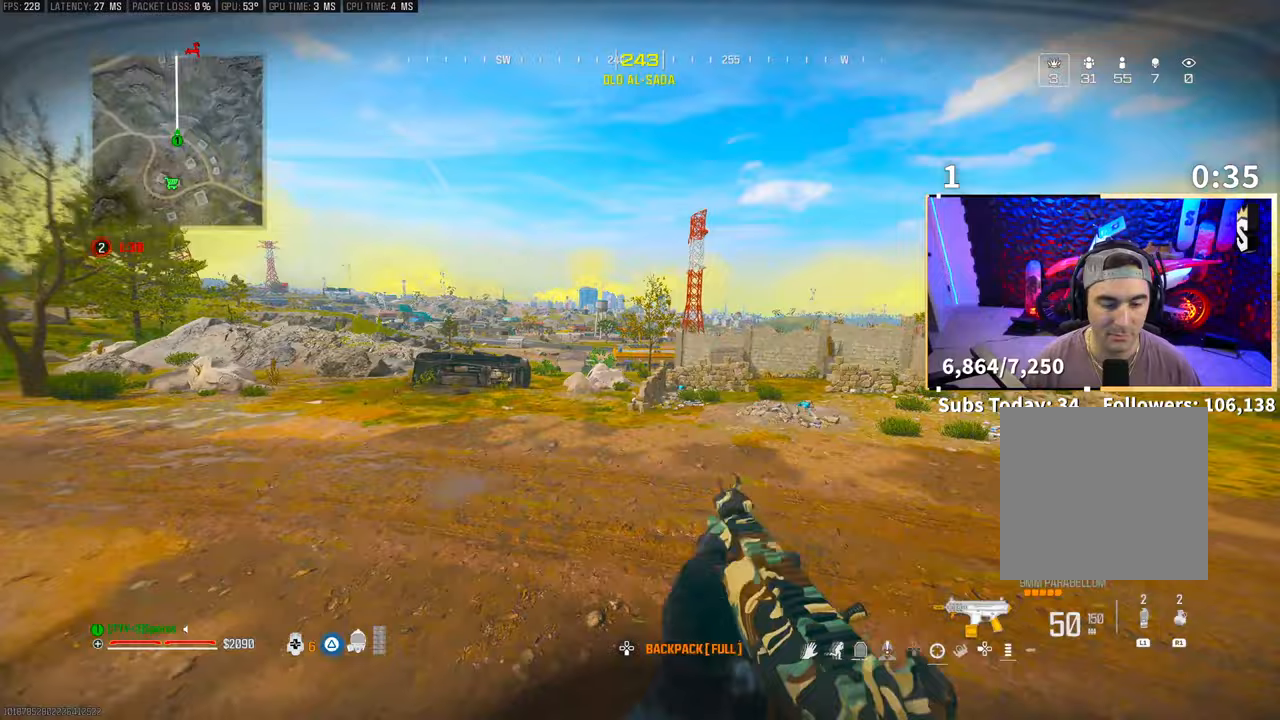
{"dt_ms": 500, "buttons": ["L3"], "left_stick": "up", "right_stick": "center", "events": [[133, "TRIANGLE", "down"], [200, "L3", "down"], [200, "TRIANGLE", "up"], [250, "TRIANGLE", "down"], [300, "L3", "up"], [333, "TRIANGLE", "up"], [383, "L3", "down"]]}
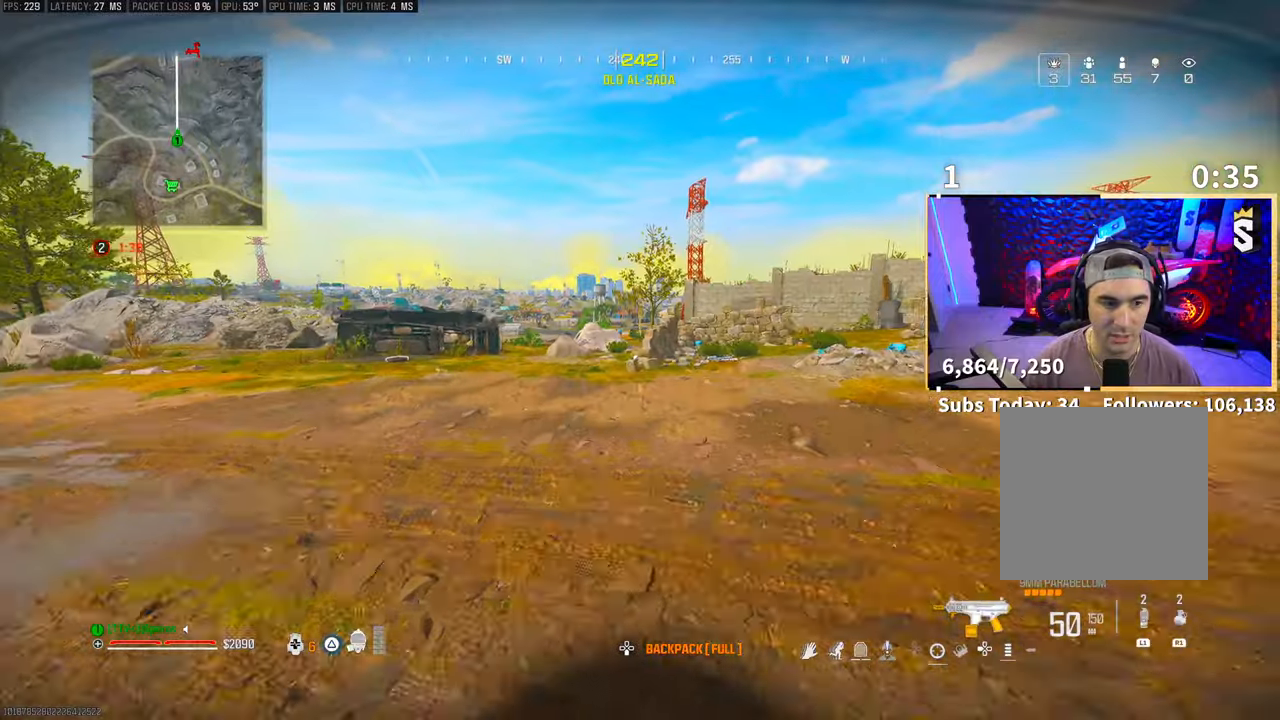
{"dt_ms": 500, "buttons": [], "left_stick": "up", "right_stick": "center", "events": [[150, "L3", "up"], [333, "R3", "down"], [383, "right_stick", "down-left"], [450, "right_stick", "center"], [483, "R3", "up"]]}
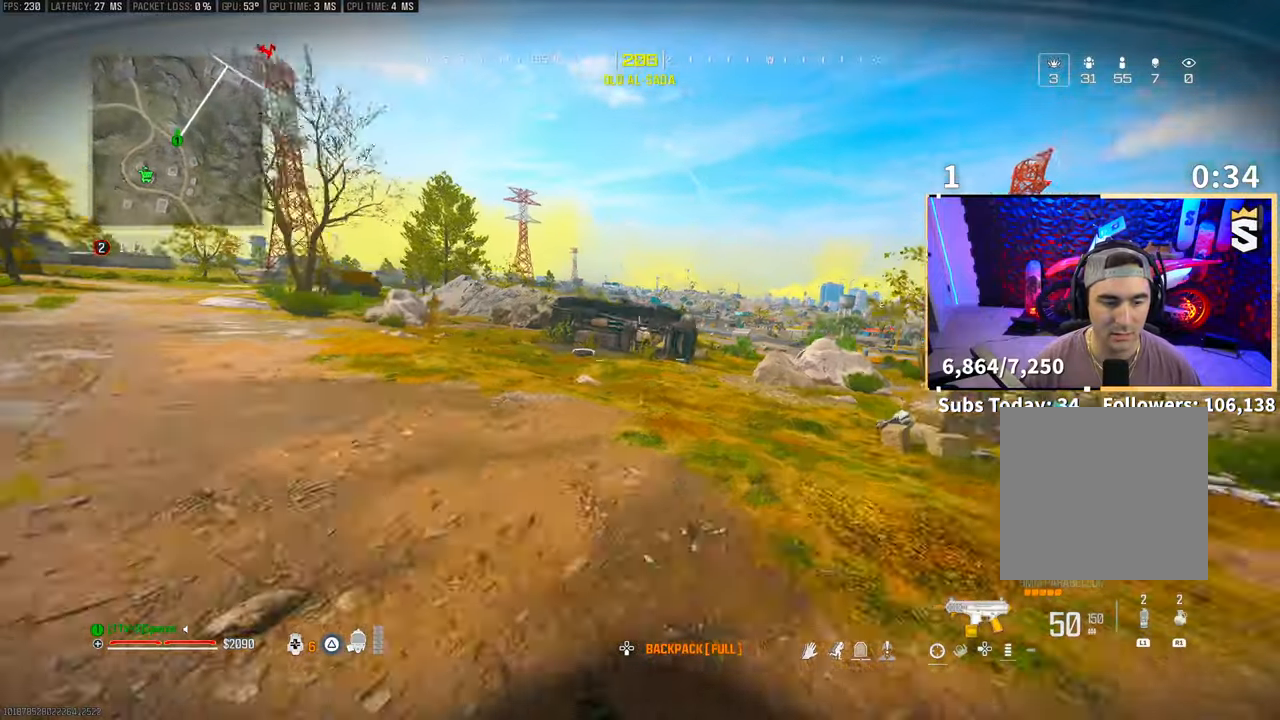
{"dt_ms": 500, "buttons": [], "left_stick": "up", "right_stick": "center", "events": [[50, "CROSS", "down"], [50, "R3", "down"], [150, "R3", "up"], [200, "CROSS", "up"], [333, "L3", "down"], [433, "L3", "up"]]}
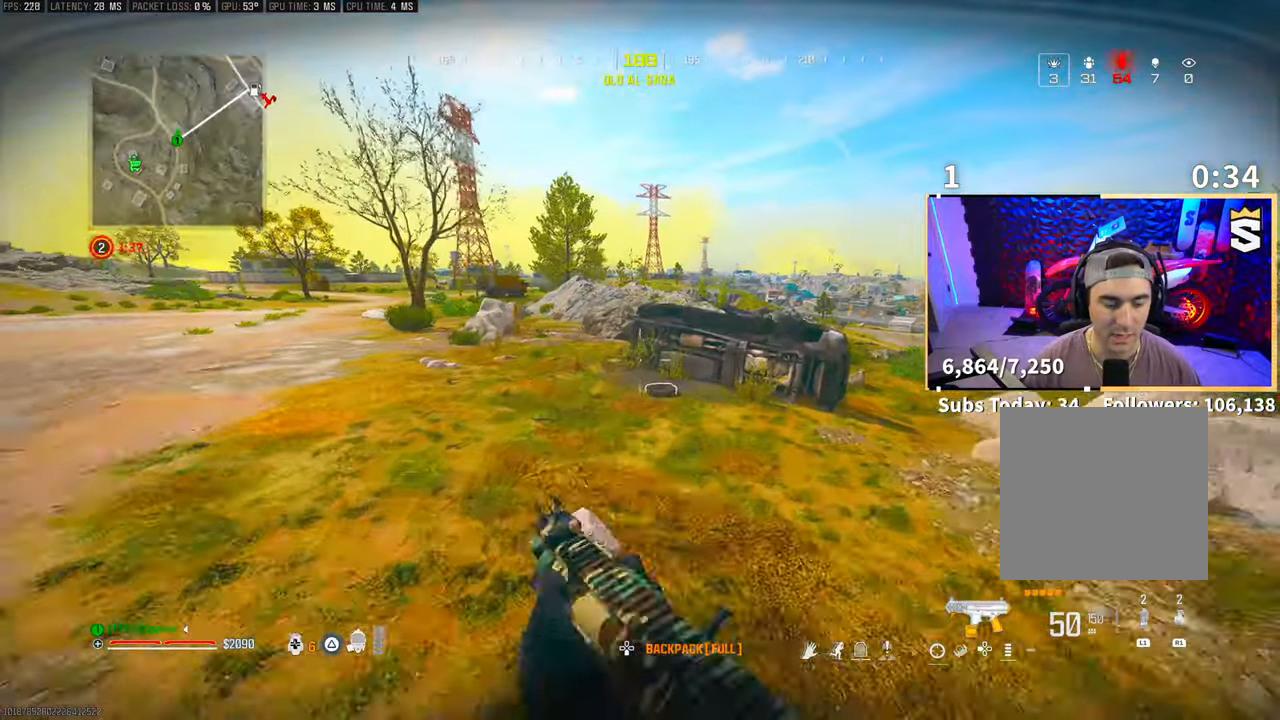
{"dt_ms": 500, "buttons": ["CROSS", "SQUARE"], "left_stick": "up", "right_stick": "center", "events": [[133, "R3", "down"], [300, "R3", "up"], [350, "R3", "down"], [400, "CROSS", "down"], [400, "right_stick", "down-right"], [500, "R3", "up"], [500, "SQUARE", "down"], [500, "right_stick", "center"]]}
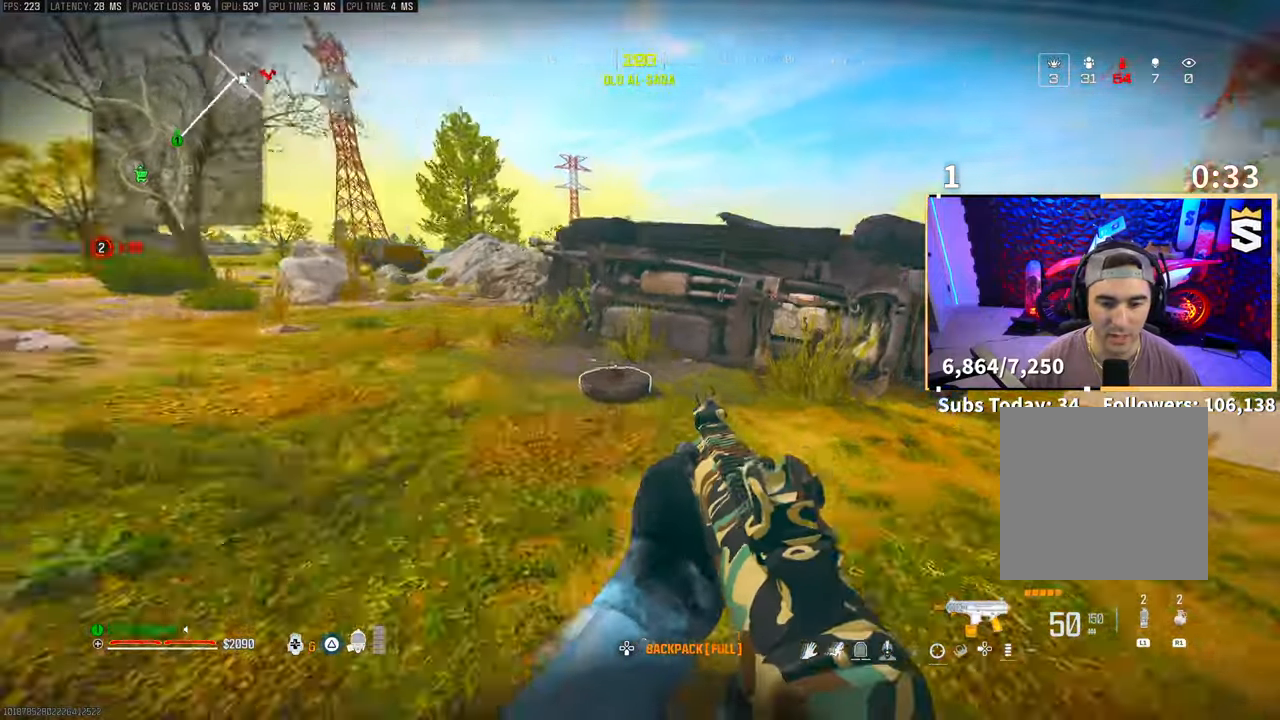
{"dt_ms": 500, "buttons": [], "left_stick": "down", "right_stick": "center", "events": [[100, "CROSS", "up"], [133, "SQUARE", "up"], [183, "left_stick", "center"], [250, "left_stick", "down"], [350, "left_stick", "center"], [450, "left_stick", "down"]]}
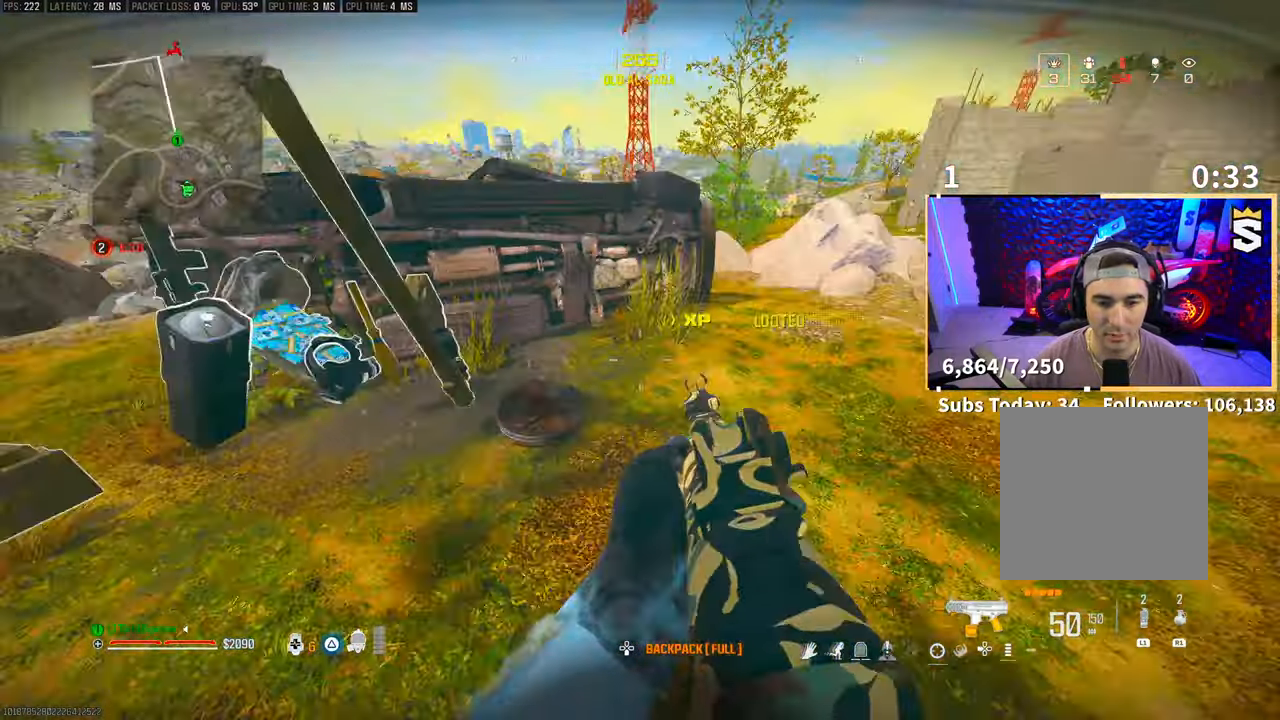
{"dt_ms": 500, "buttons": [], "left_stick": "right", "right_stick": "center", "events": [[83, "left_stick", "down-left"], [200, "left_stick", "center"], [300, "left_stick", "up"], [350, "TRIANGLE", "down"], [383, "left_stick", "center"], [450, "TRIANGLE", "up"], [500, "left_stick", "right"]]}
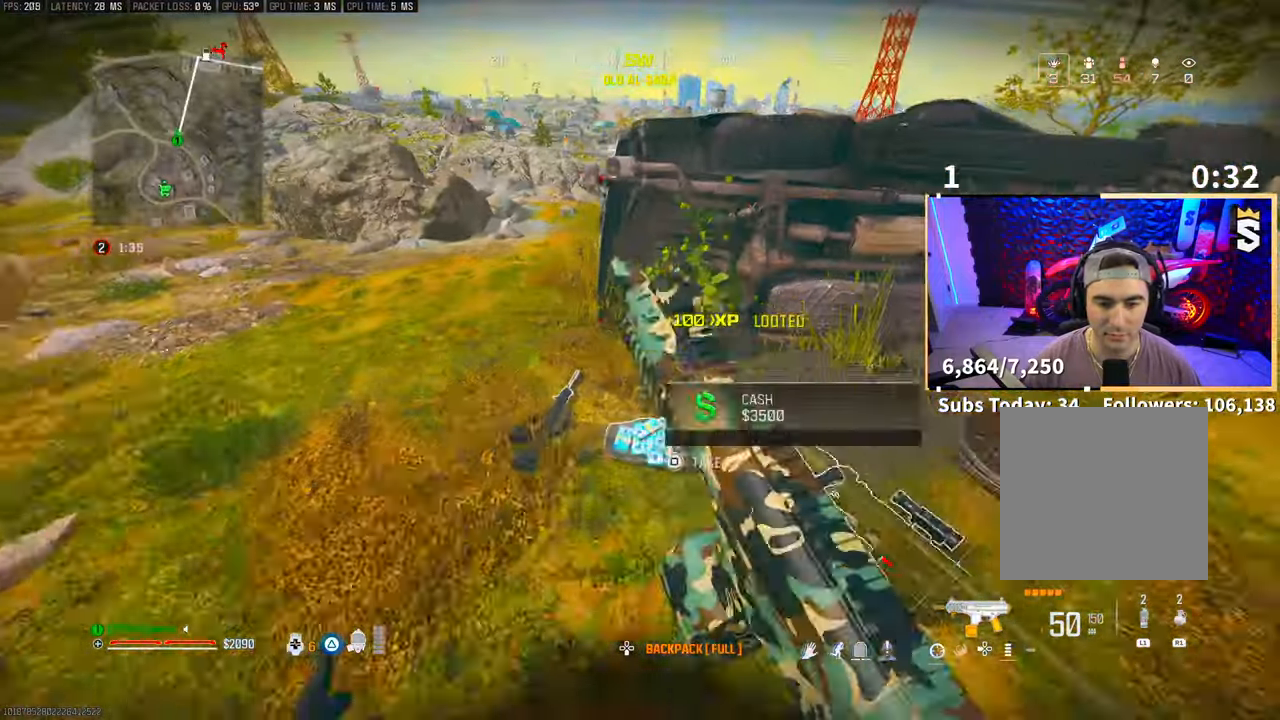
{"dt_ms": 500, "buttons": [], "left_stick": "down-left", "right_stick": "down", "events": [[33, "TRIANGLE", "down"], [100, "TRIANGLE", "up"], [150, "TRIANGLE", "down"], [183, "left_stick", "center"], [250, "TRIANGLE", "up"], [300, "left_stick", "down-left"], [400, "right_stick", "down"]]}
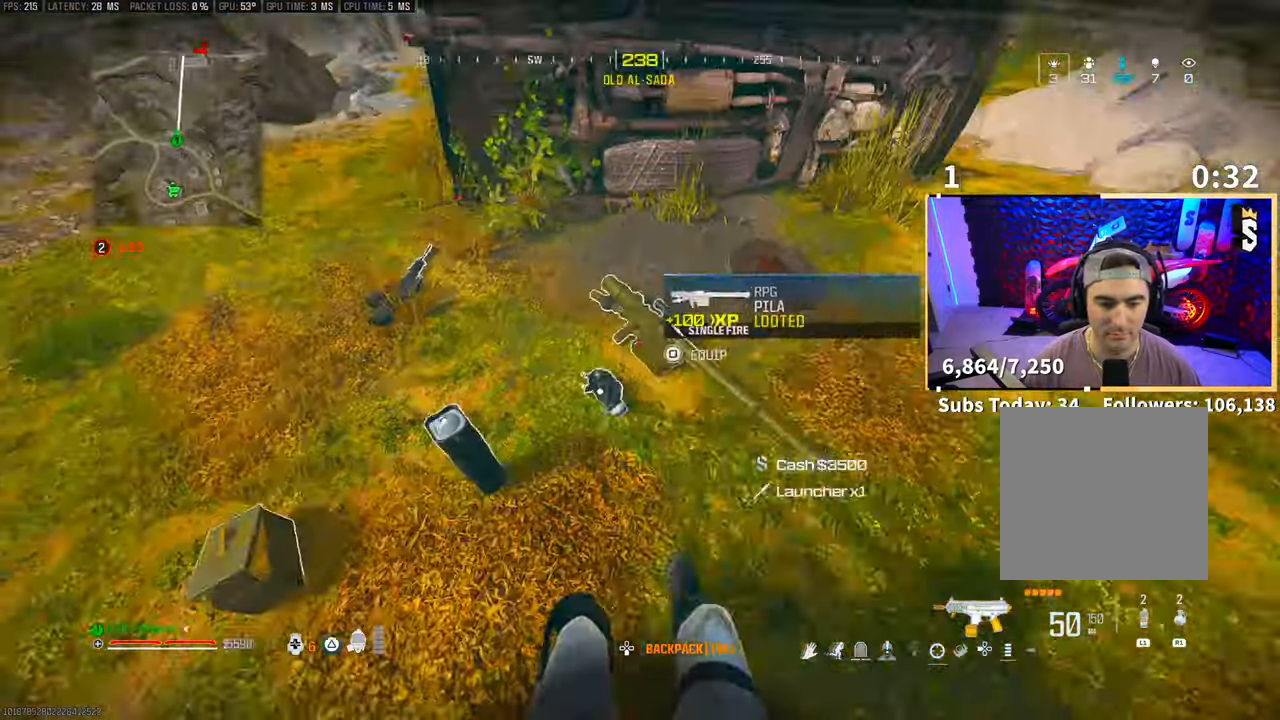
{"dt_ms": 500, "buttons": [], "left_stick": "center", "right_stick": "center", "events": [[33, "right_stick", "center"], [100, "left_stick", "center"], [150, "TRIANGLE", "down"], [233, "TRIANGLE", "up"]]}
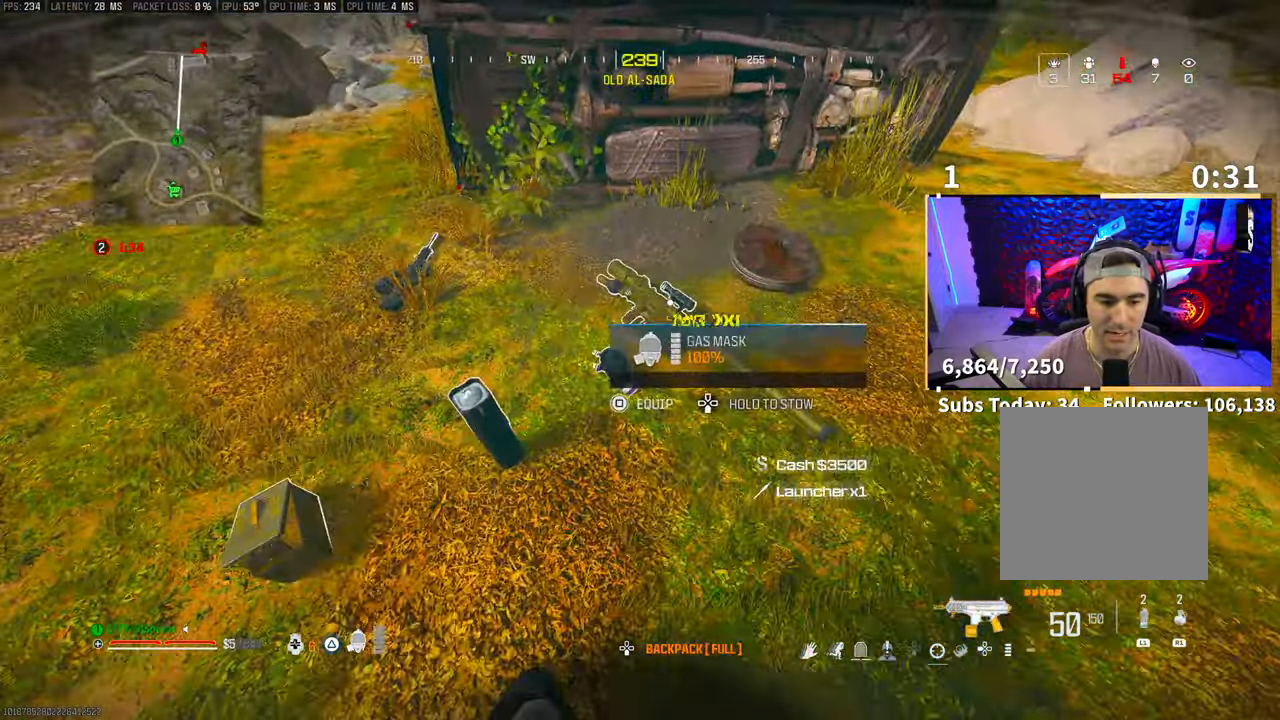
{"dt_ms": 500, "buttons": ["L3"], "left_stick": "up-right", "right_stick": "right", "events": [[33, "left_stick", "down"], [33, "right_stick", "right"], [250, "left_stick", "right"], [300, "left_stick", "up-right"], [500, "L3", "down"]]}
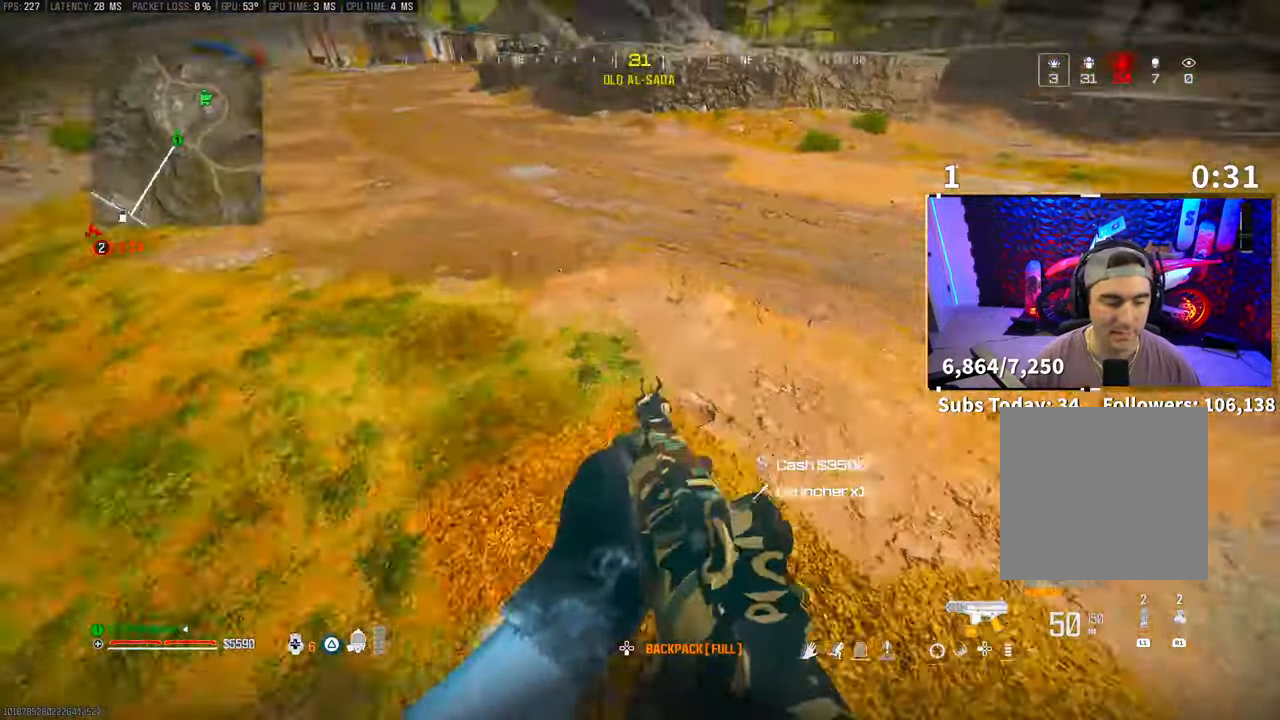
{"dt_ms": 1000, "buttons": [], "left_stick": "up", "right_stick": "center"}
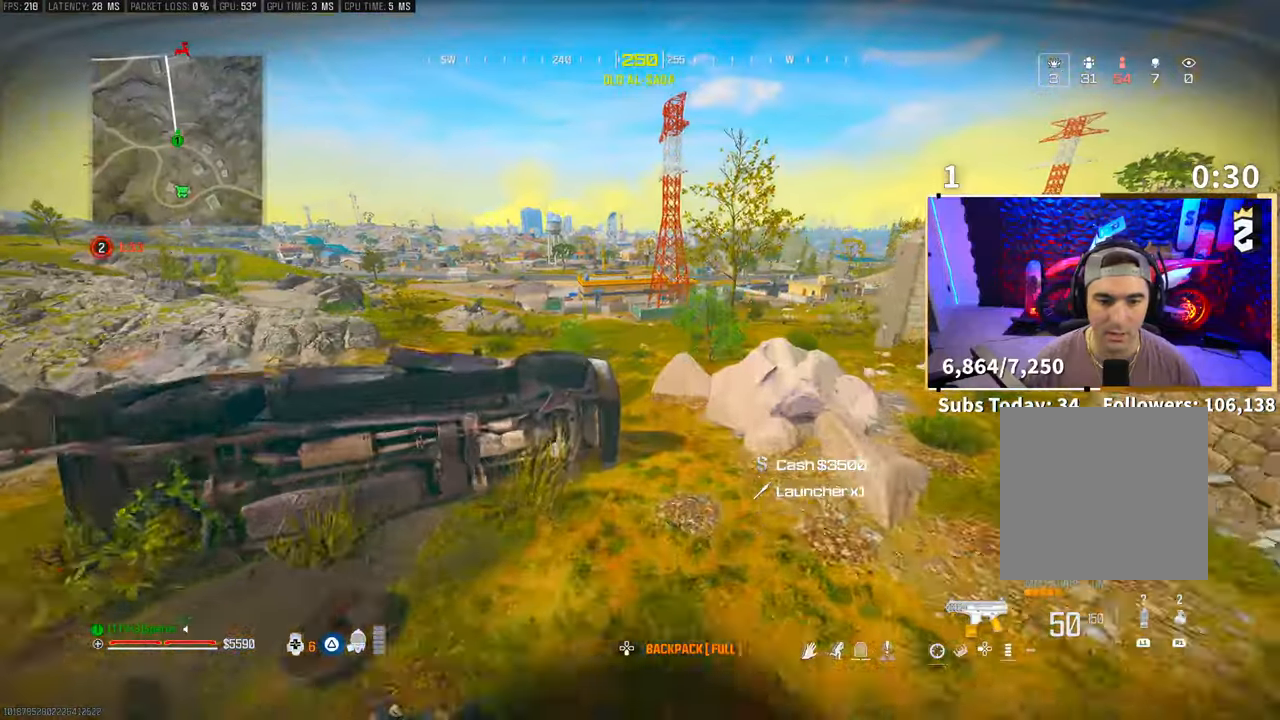
{"dt_ms": 500, "buttons": [], "left_stick": "up", "right_stick": "center", "events": [[150, "L3", "down"], [250, "L3", "up"]]}
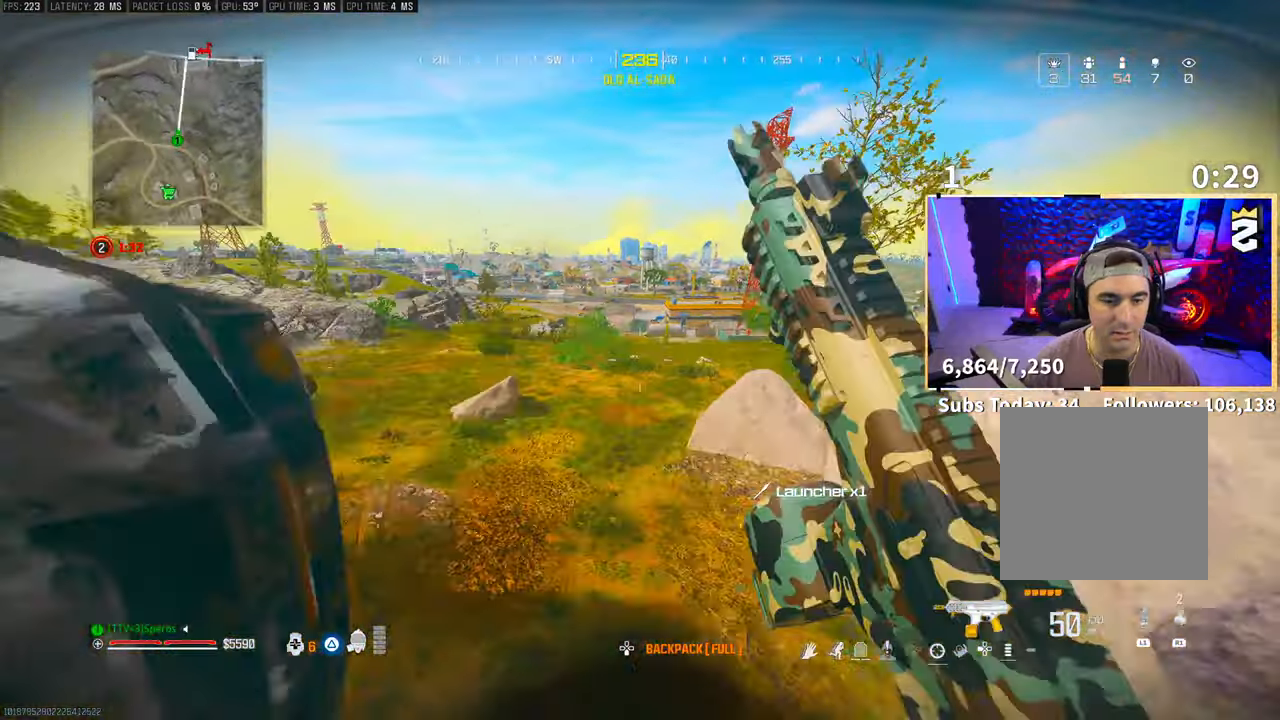
{"dt_ms": 500, "buttons": [], "left_stick": "up", "right_stick": "center", "events": [[100, "R3", "down"], [200, "R3", "up"], [283, "R3", "down"], [300, "CROSS", "down"], [400, "R3", "up"], [483, "CROSS", "up"]]}
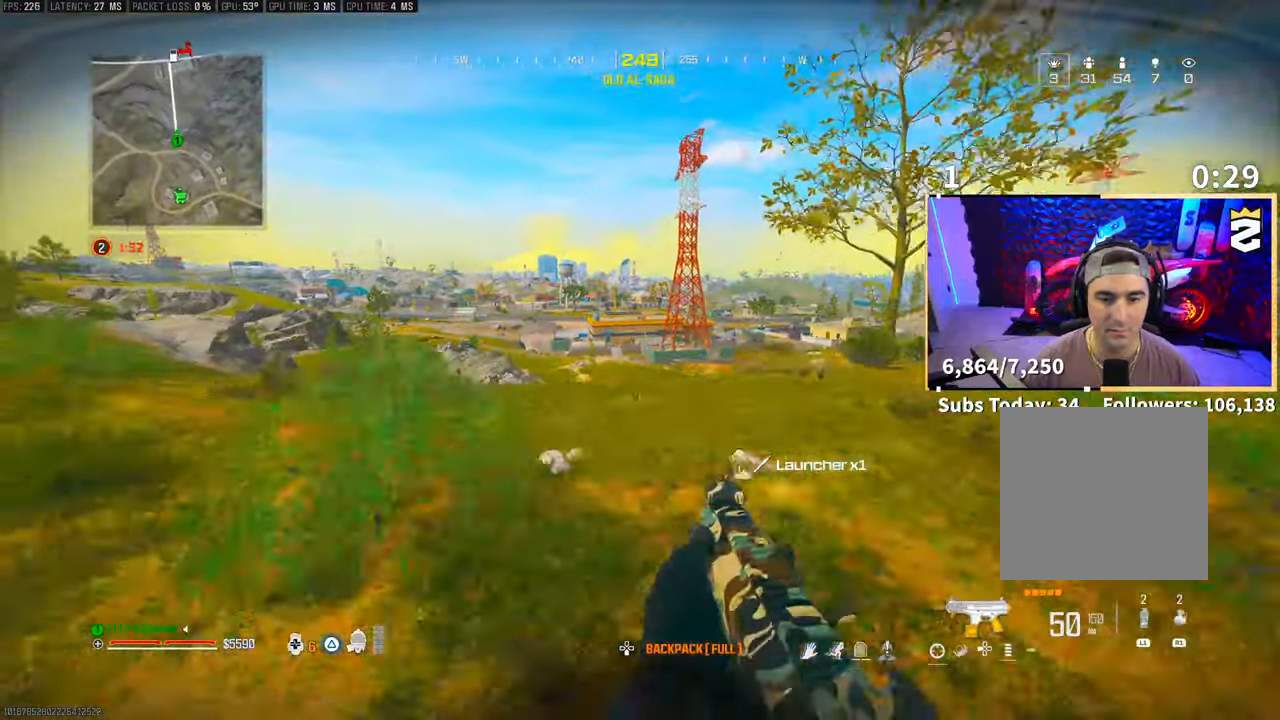
{"dt_ms": 500, "buttons": [], "left_stick": "up", "right_stick": "center", "events": [[150, "L3", "down"], [233, "TRIANGLE", "down"], [250, "L3", "up"], [300, "TRIANGLE", "up"]]}
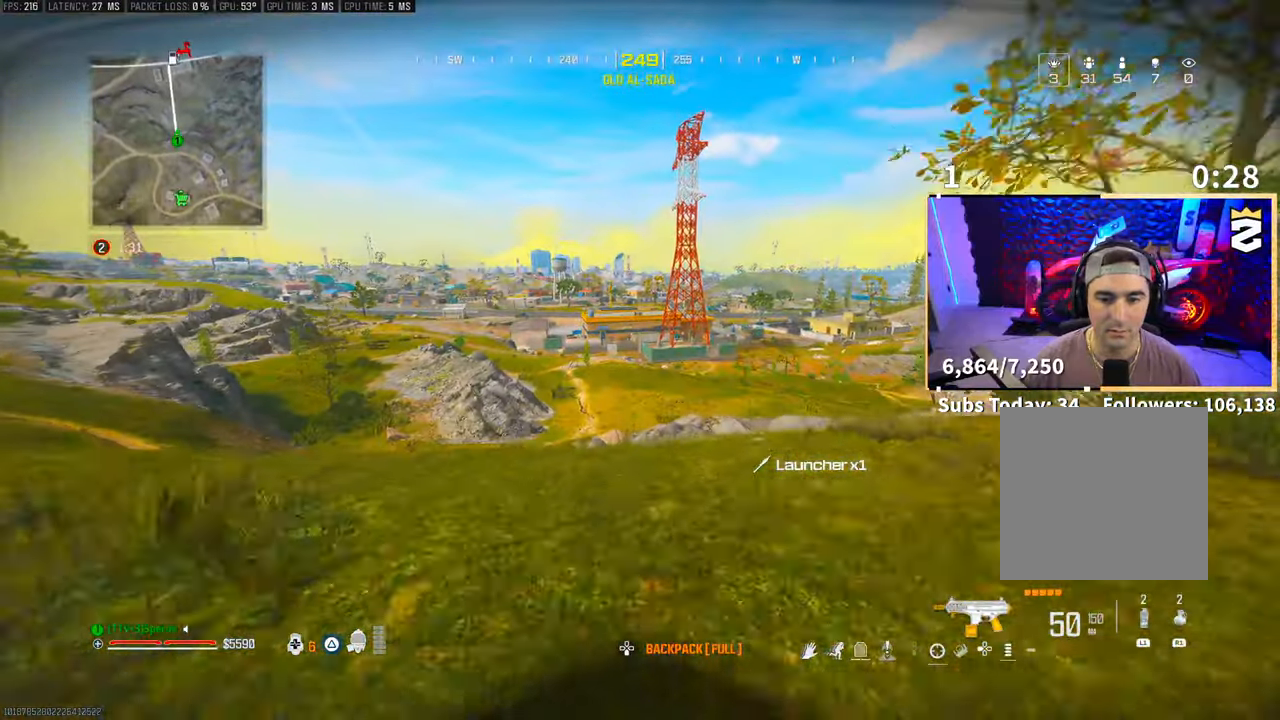
{"dt_ms": 500, "buttons": [], "left_stick": "up", "right_stick": "center", "events": [[350, "TRIANGLE", "down"], [433, "TRIANGLE", "up"]]}
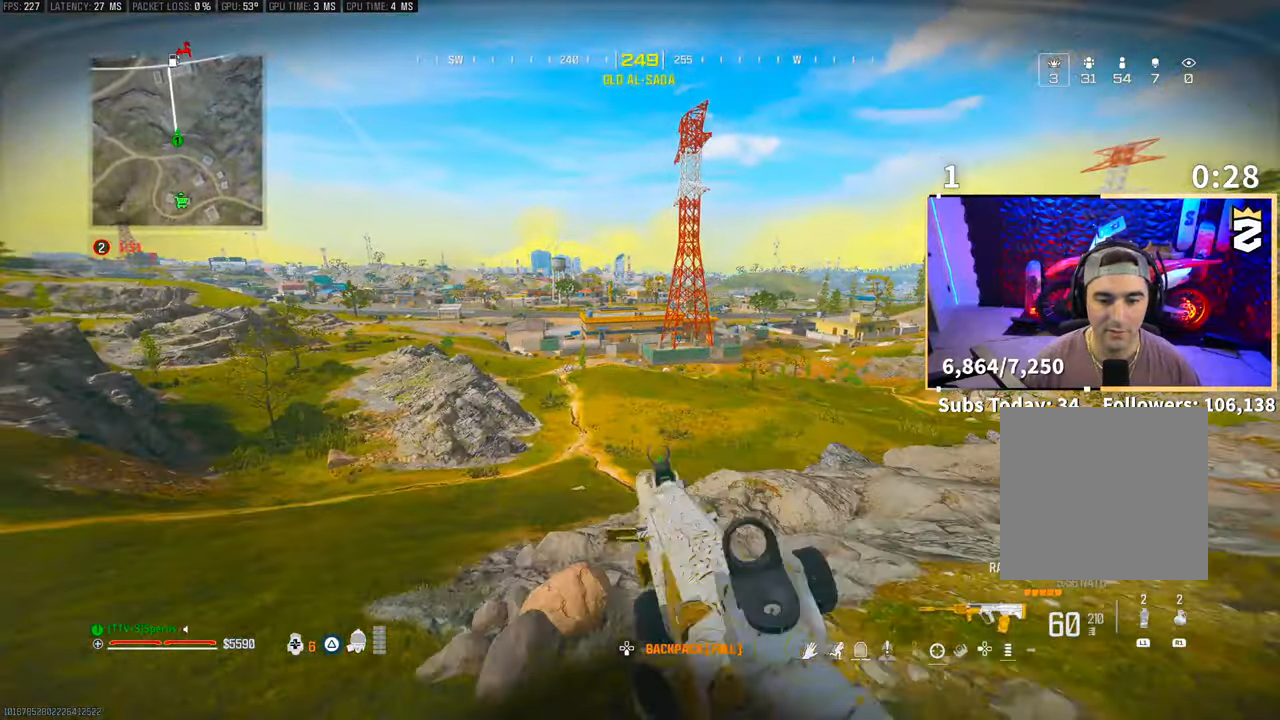
{"dt_ms": 500, "buttons": [], "left_stick": "up", "right_stick": "center", "events": [[133, "L3", "down"], [233, "L3", "up"], [283, "CROSS", "down"], [300, "TRIANGLE", "down"], [383, "TRIANGLE", "up"], [400, "CROSS", "up"], [450, "TRIANGLE", "down"], [500, "TRIANGLE", "up"]]}
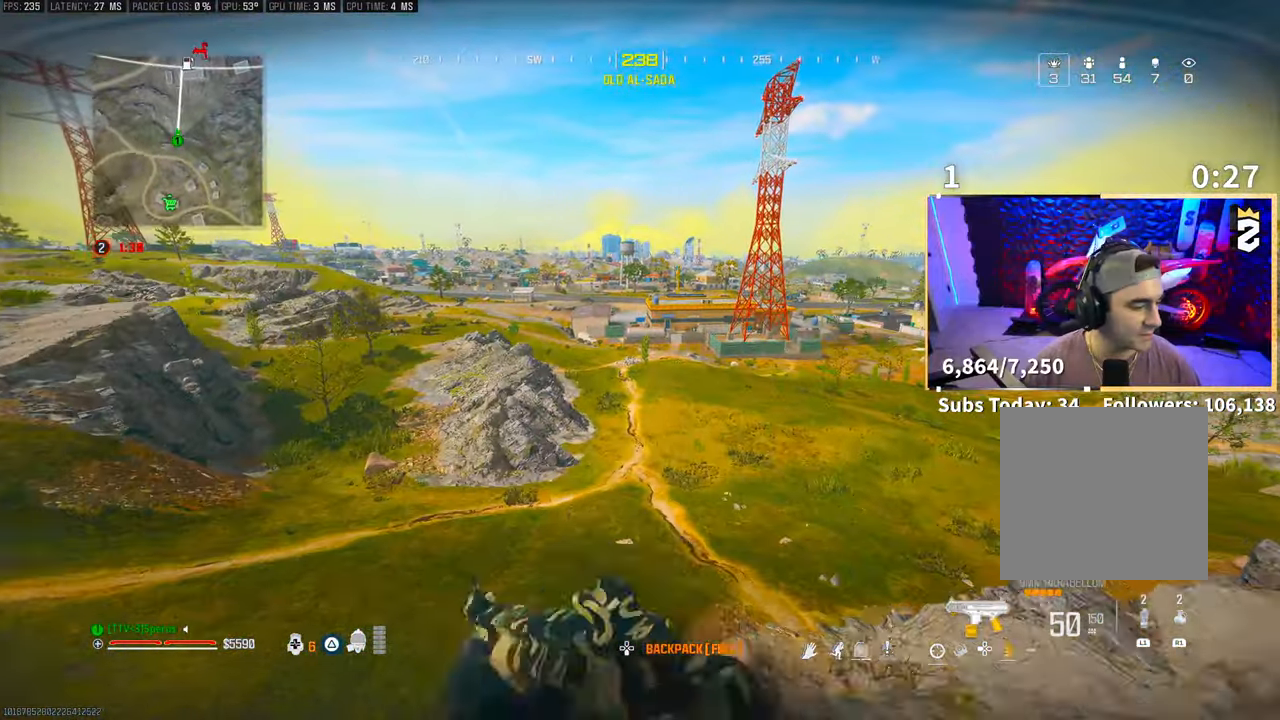
{"dt_ms": 500, "buttons": [], "left_stick": "up", "right_stick": "center", "events": [[200, "R3", "down"], [483, "R3", "up"]]}
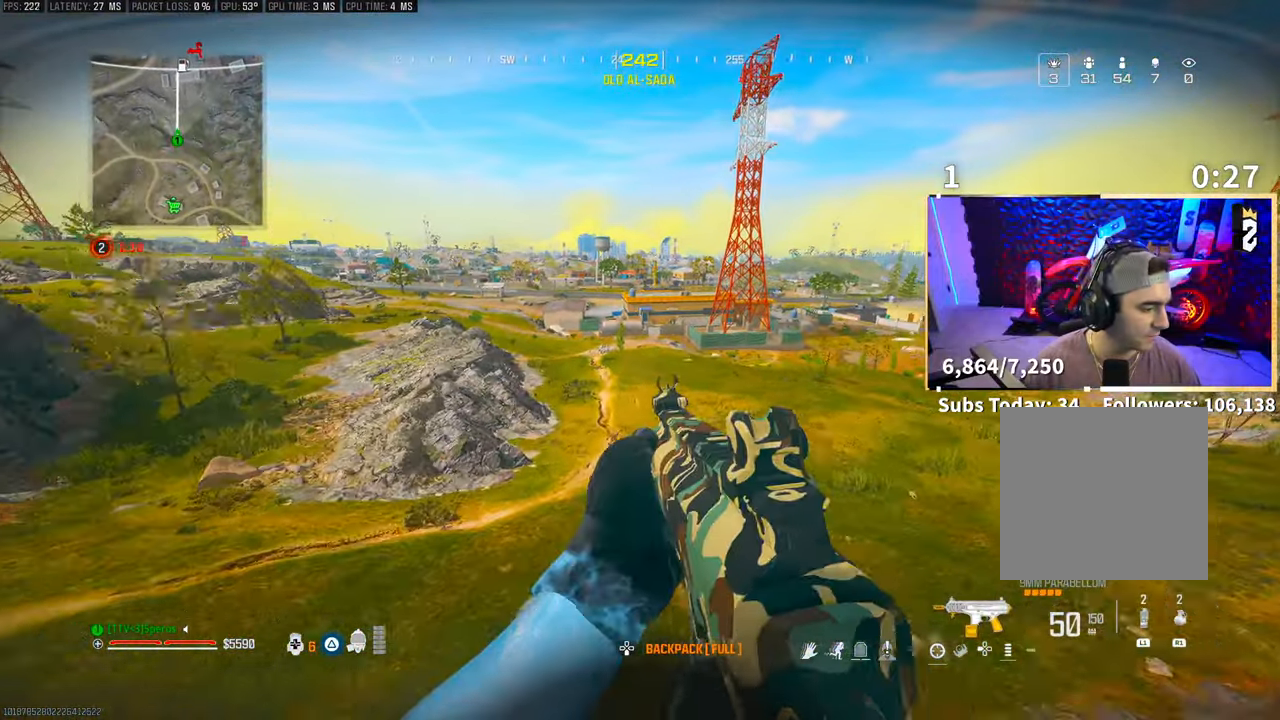
{"dt_ms": 500, "buttons": [], "left_stick": "up", "right_stick": "center", "events": []}
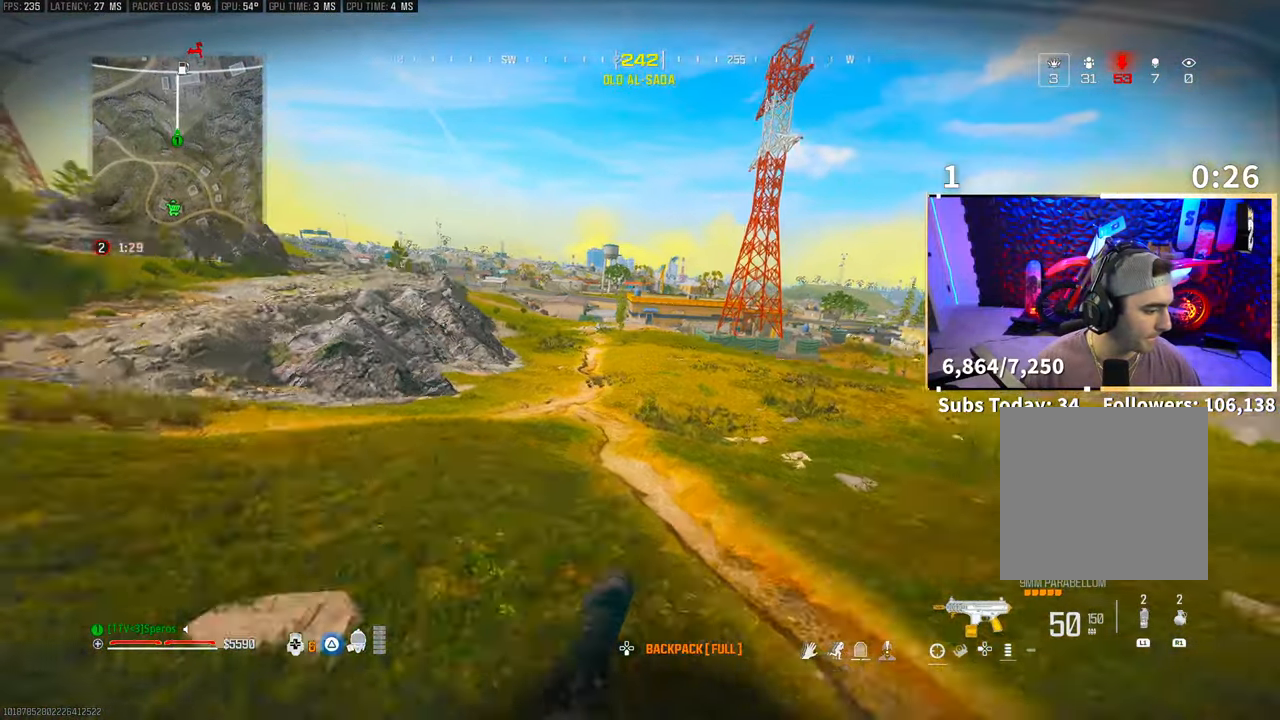
{"dt_ms": 500, "buttons": ["CROSS"], "left_stick": "up", "right_stick": "center", "events": [[450, "CROSS", "down"]]}
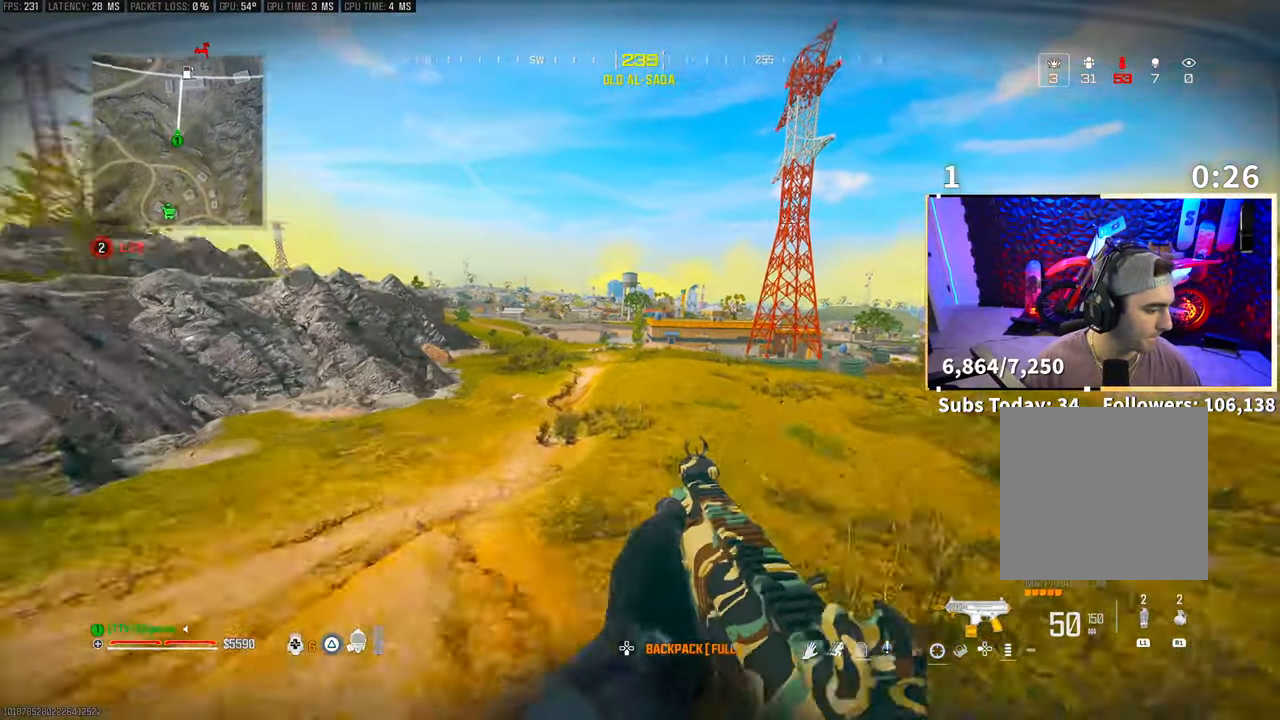
{"dt_ms": 500, "buttons": [], "left_stick": "up", "right_stick": "center", "events": [[133, "CROSS", "up"], [200, "L3", "down"], [250, "CROSS", "down"], [283, "TRIANGLE", "down"], [300, "L3", "up"], [350, "TRIANGLE", "up"], [400, "CROSS", "up"], [433, "TRIANGLE", "down"], [500, "TRIANGLE", "up"]]}
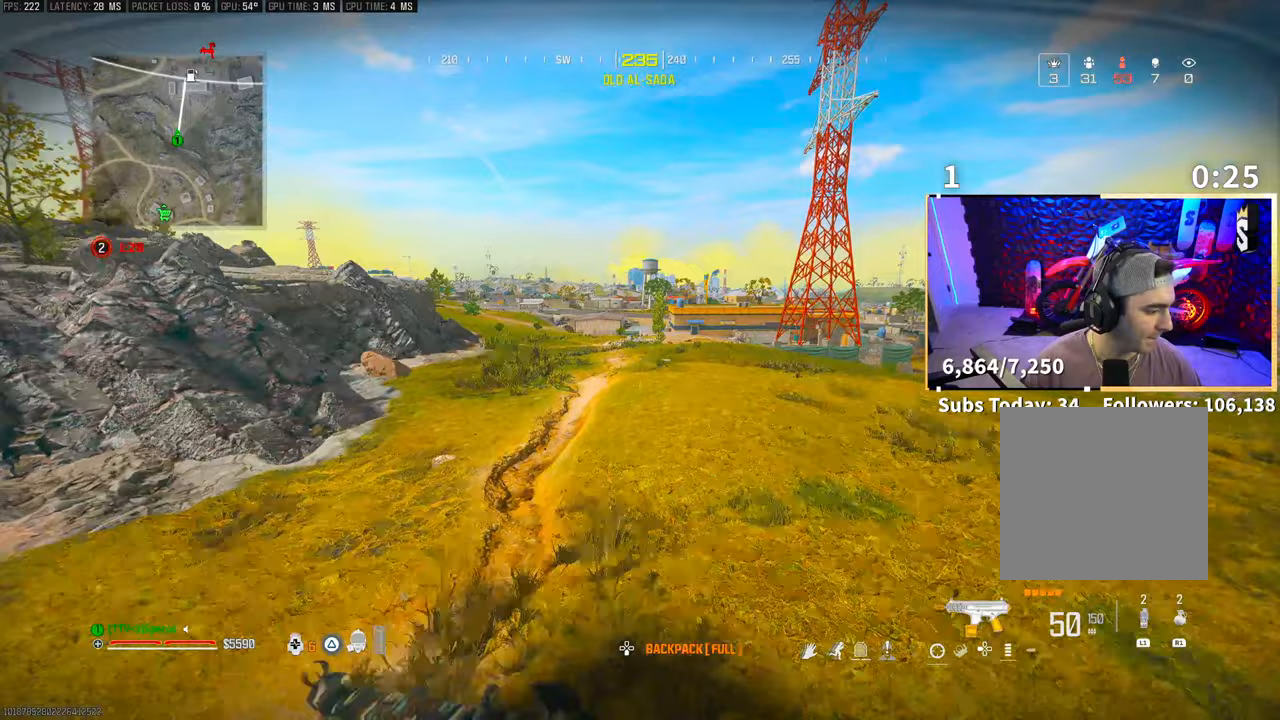
{"dt_ms": 500, "buttons": ["CROSS"], "left_stick": "up", "right_stick": "center", "events": [[200, "R3", "down"], [400, "R3", "up"], [500, "CROSS", "down"]]}
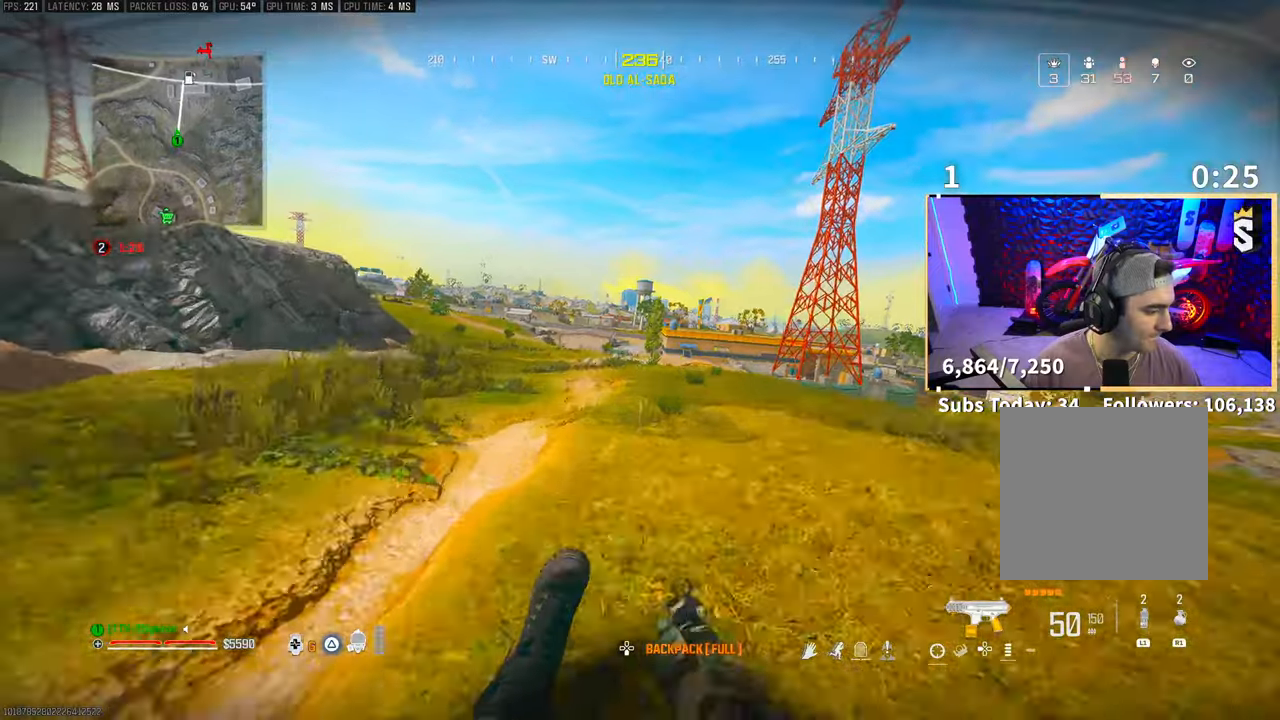
{"dt_ms": 500, "buttons": [], "left_stick": "up", "right_stick": "center", "events": [[183, "CROSS", "up"], [283, "L3", "down"], [383, "CROSS", "down"], [400, "L3", "up"], [400, "TRIANGLE", "down"], [483, "TRIANGLE", "up"], [500, "CROSS", "up"]]}
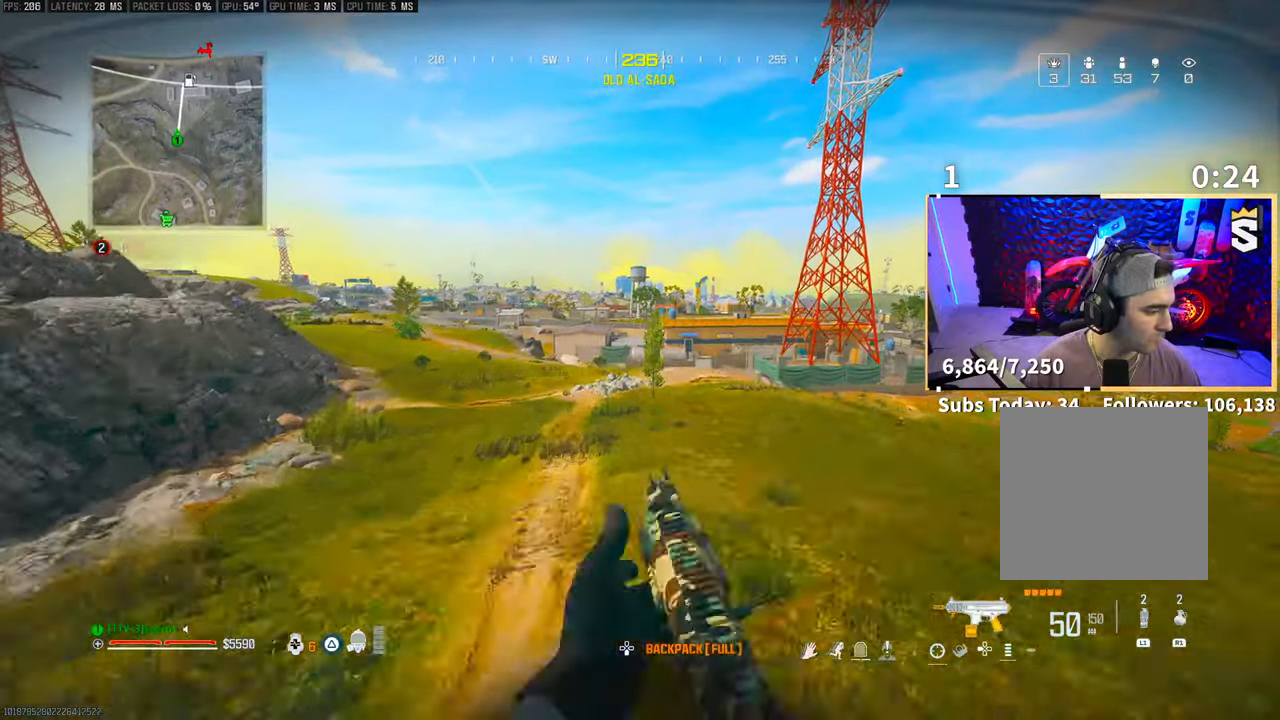
{"dt_ms": 500, "buttons": ["R3"], "left_stick": "up", "right_stick": "center", "events": [[50, "TRIANGLE", "down"], [133, "TRIANGLE", "up"], [333, "R3", "down"]]}
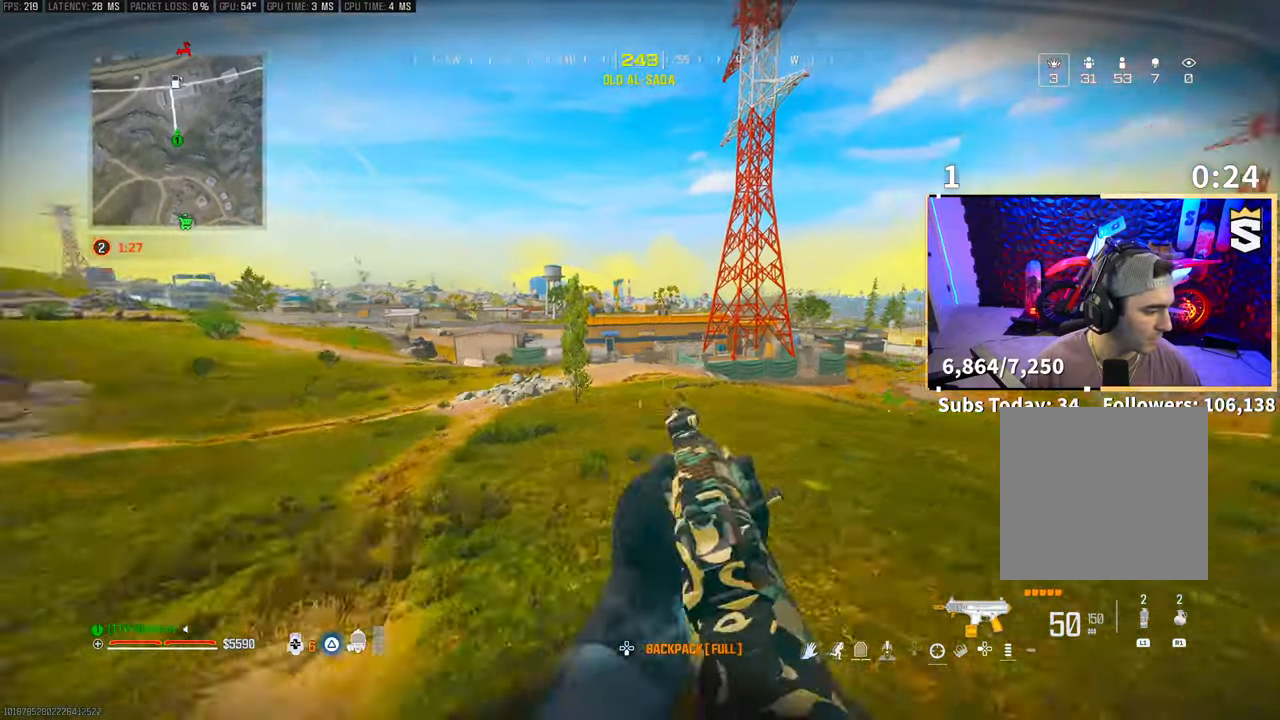
{"dt_ms": 500, "buttons": [], "left_stick": "up", "right_stick": "center", "events": [[83, "R3", "up"], [300, "CROSS", "down"], [500, "CROSS", "up"]]}